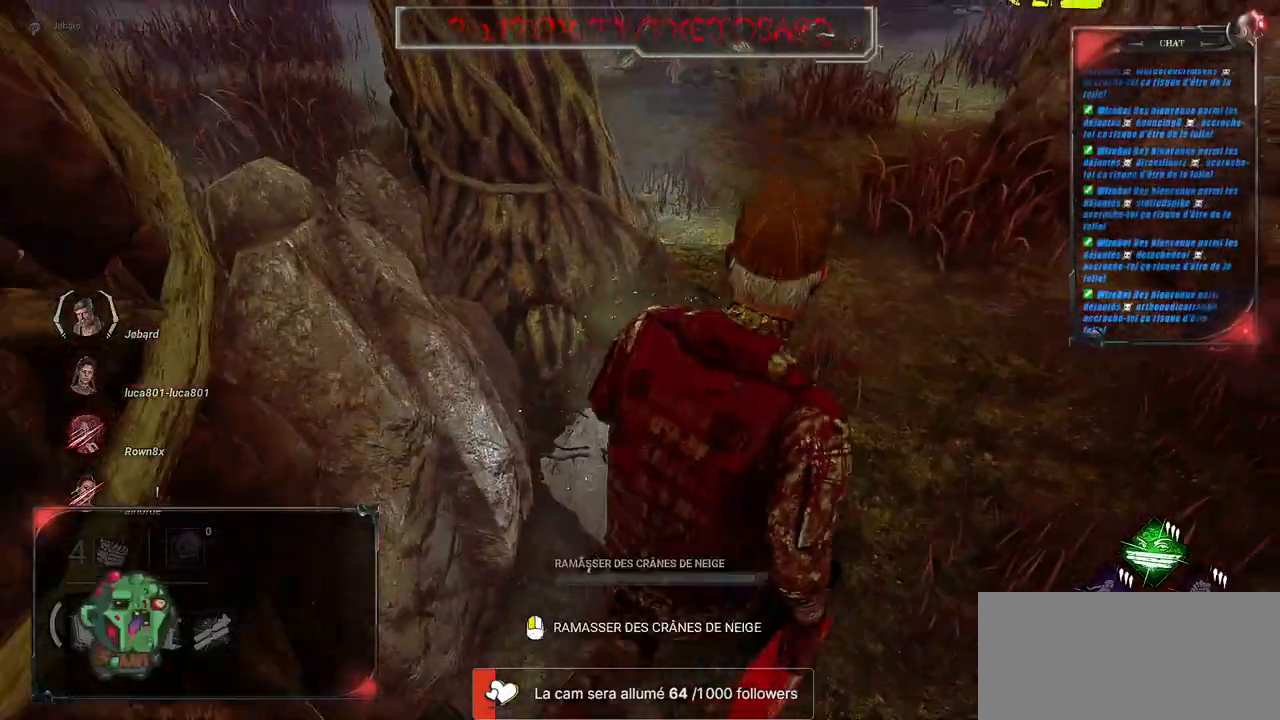
Gameplay with keyboard and mouse; each line is a JSON object with the keys and mouse buttons held at the frame after it. "events" lists presses ("down") and releases ("up") of "a", "ctrl", "d", "e", "f", "q", "r", "s", "shift", "space", "tab", "z", "mouse_left", "mouse_wheel", "mouse_right", "mouse_mb4" and "mouse_mb5" between this image and that frame as [ms after this image, input, new state], when the widget could be followed in between. "mouse_left", "mouse_wheel", "mouse_right", "mouse_mb4", "mouse_mb5" = the "left", "wheel", "right", "mb4", "mb5" buttons of the "mouse" list. No other keys are recorded. "wheel" means that the mouse wheel is clicked or scrolled. Mouse movement is not recorded.
{"keys": [], "mouse": ["left"], "events": [[150, "mouse_left", "up"], [250, "mouse_left", "down"], [283, "z", "up"]]}
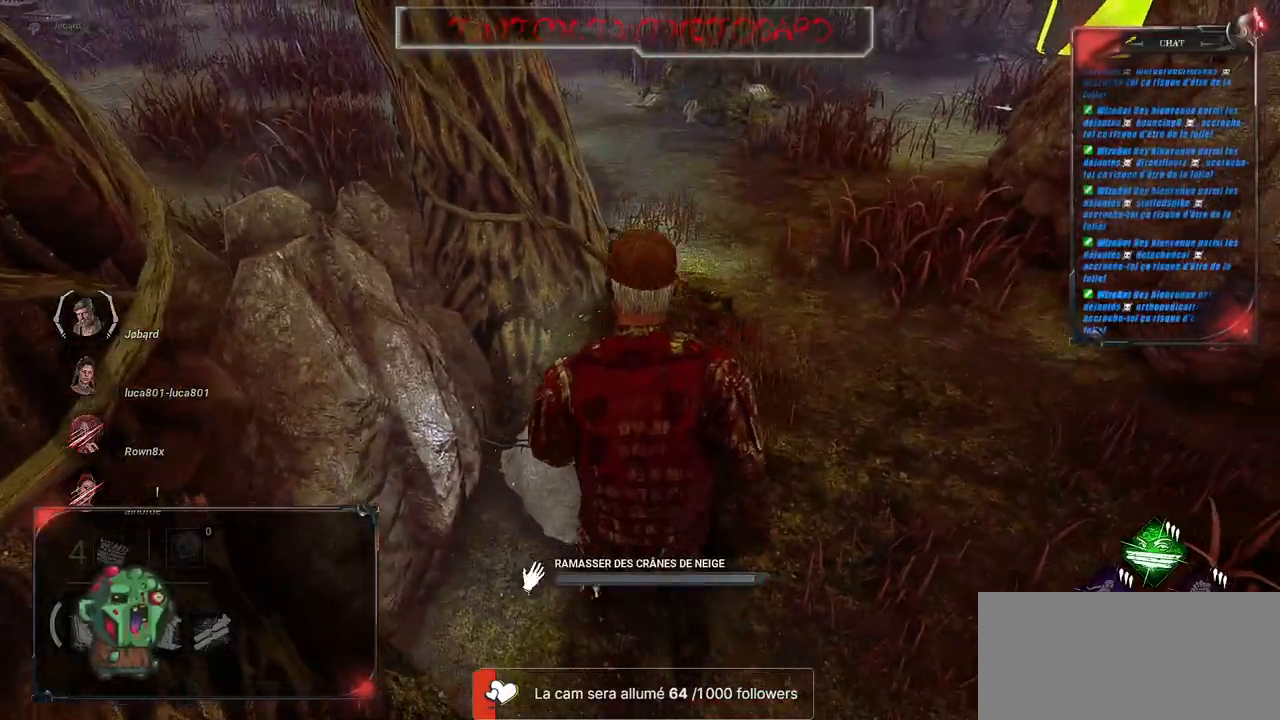
{"keys": ["z"], "mouse": ["left"], "events": [[167, "z", "down"]]}
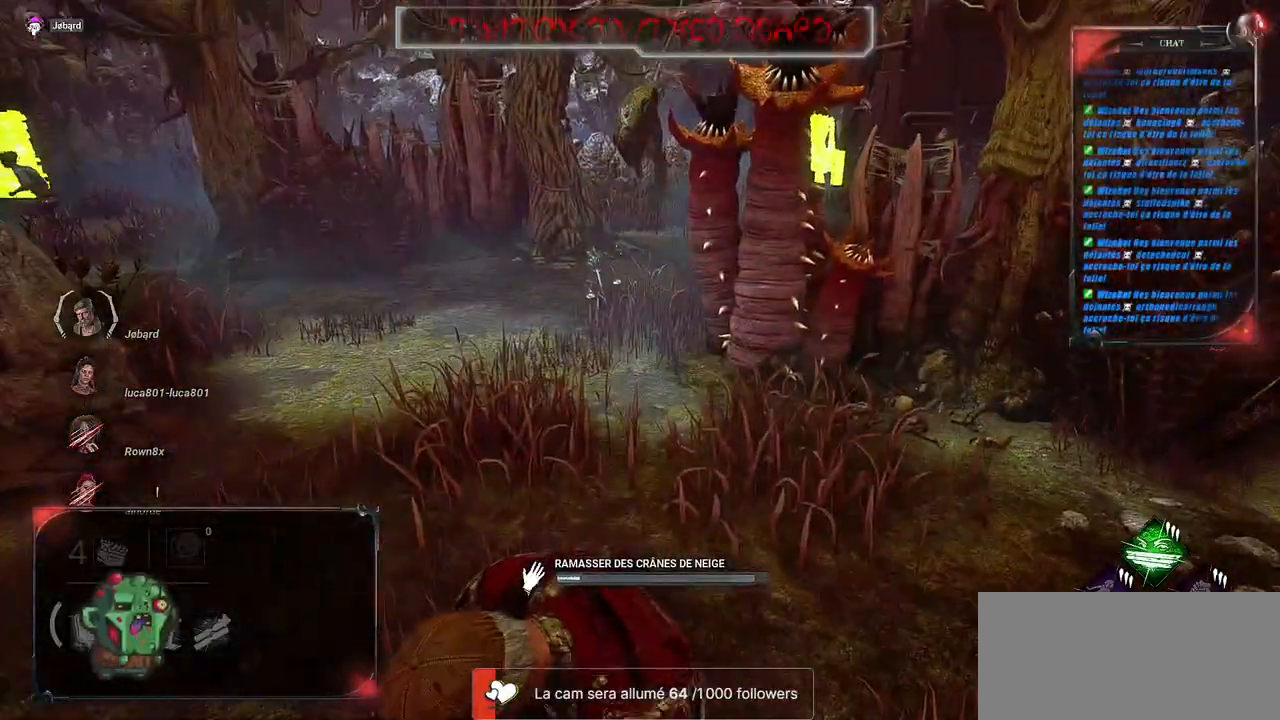
{"keys": ["z"], "mouse": ["left"], "events": []}
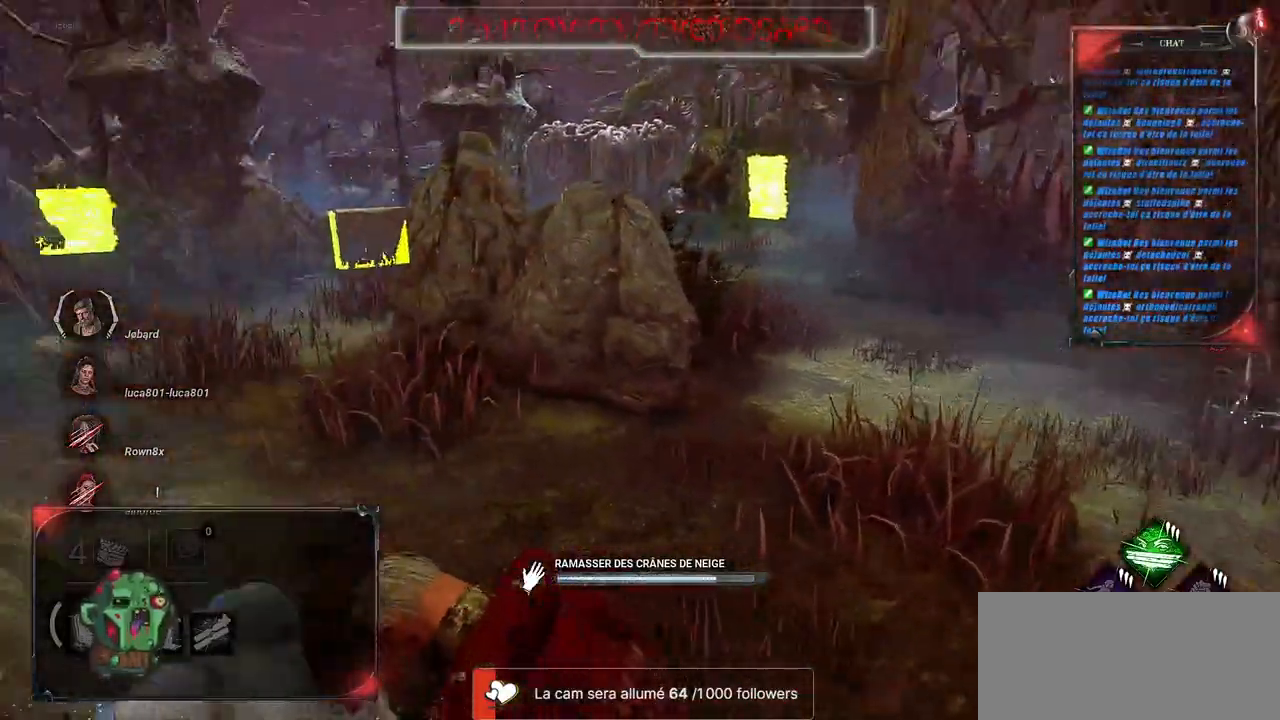
{"keys": ["shift", "z"], "mouse": ["left"], "events": [[317, "shift", "down"]]}
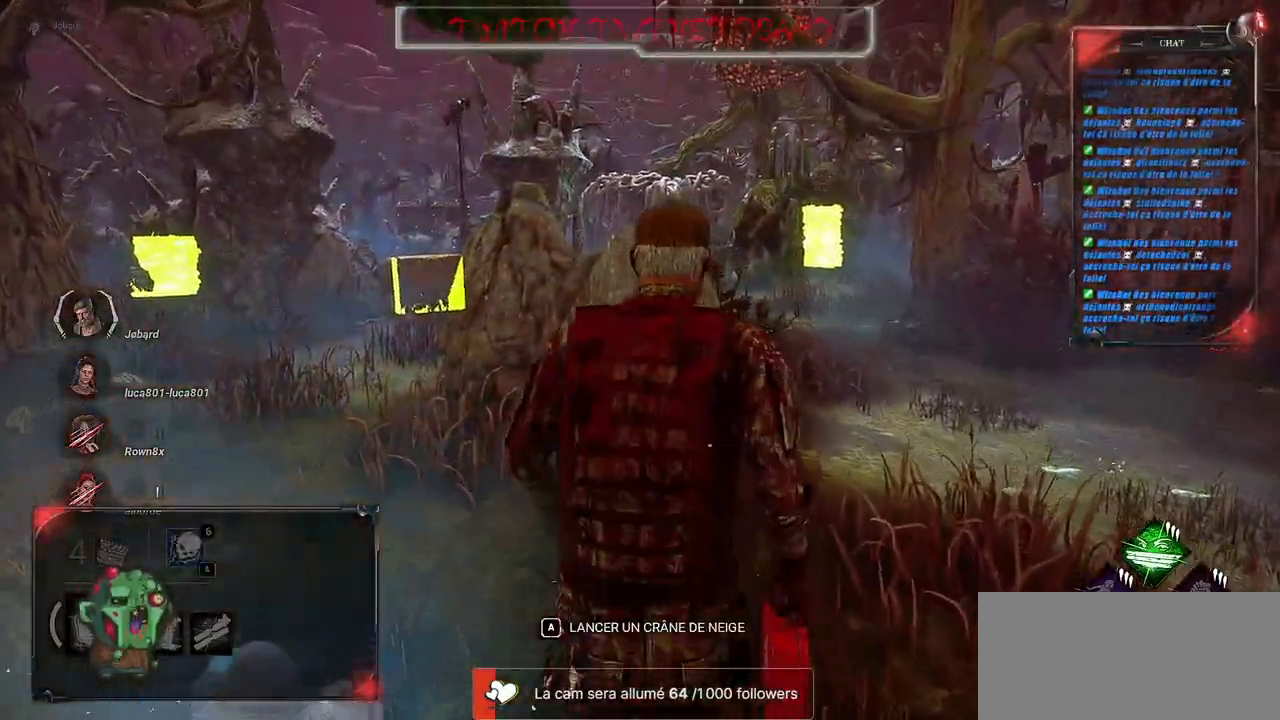
{"keys": ["d", "shift", "z"], "mouse": [], "events": [[117, "mouse_left", "up"], [167, "d", "down"]]}
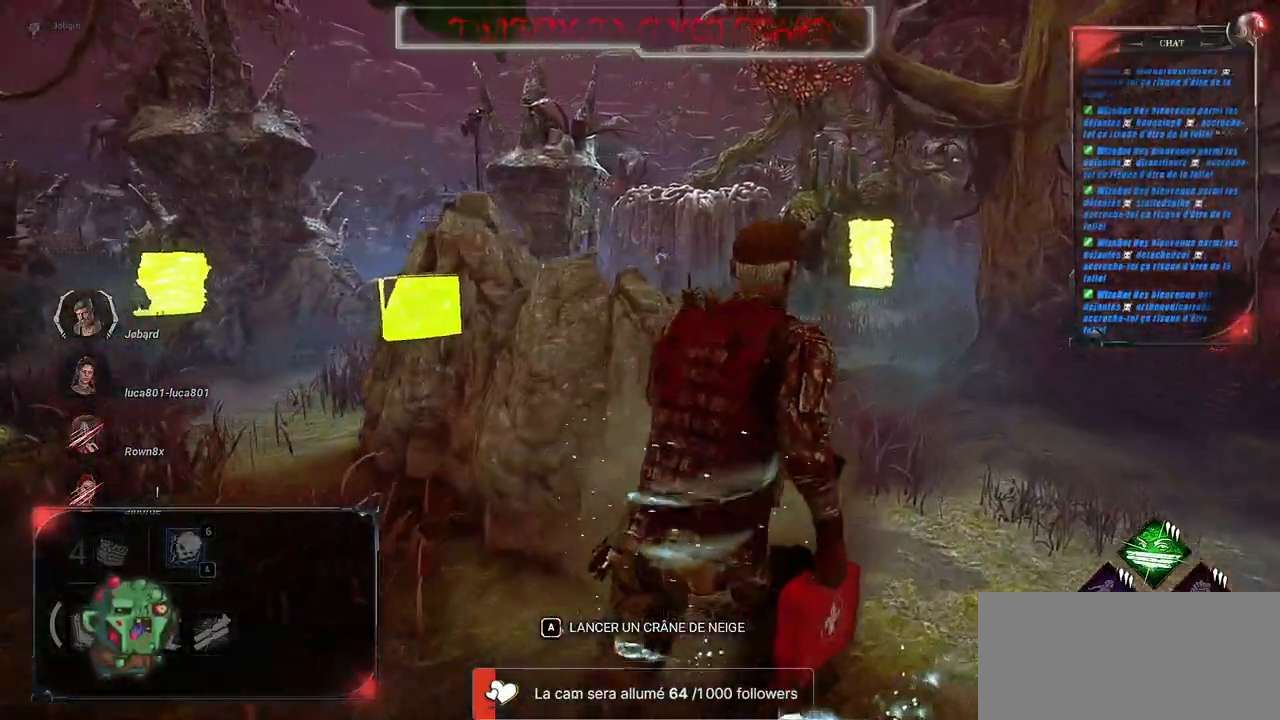
{"keys": ["a", "shift", "z"], "mouse": [], "events": [[200, "d", "up"], [417, "a", "down"]]}
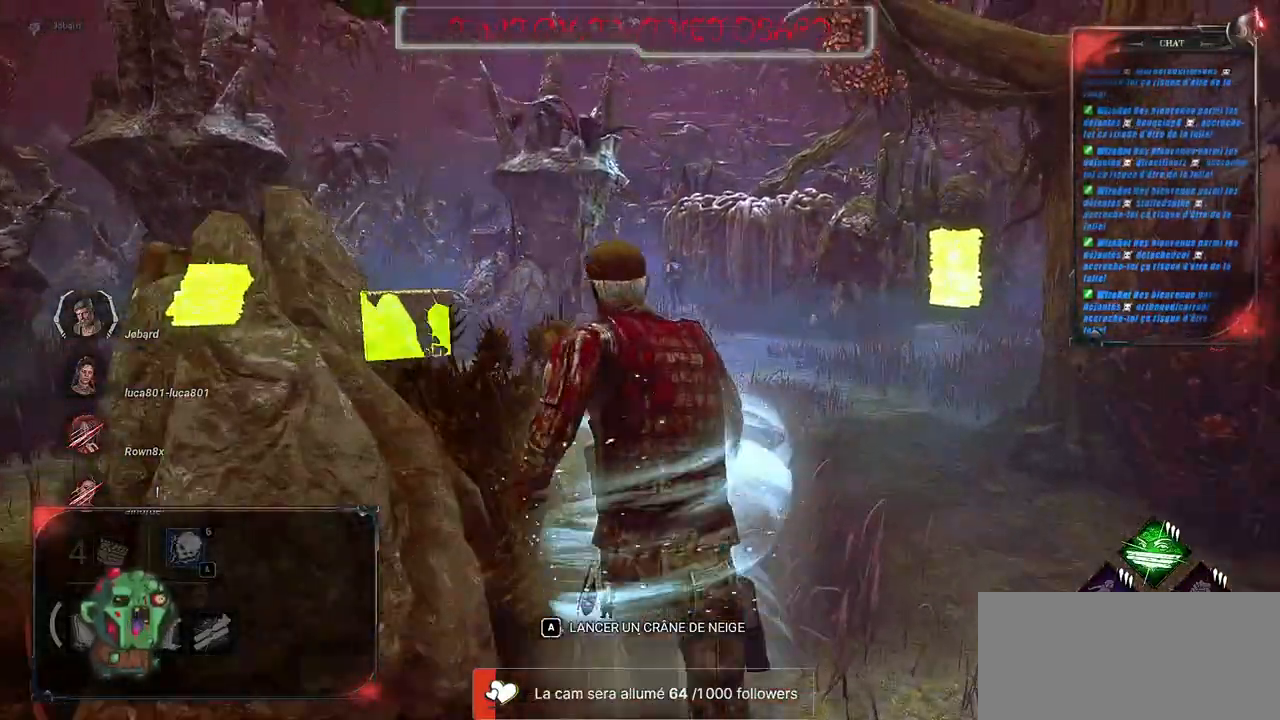
{"keys": ["d", "shift", "z"], "mouse": [], "events": [[17, "a", "up"], [417, "d", "down"]]}
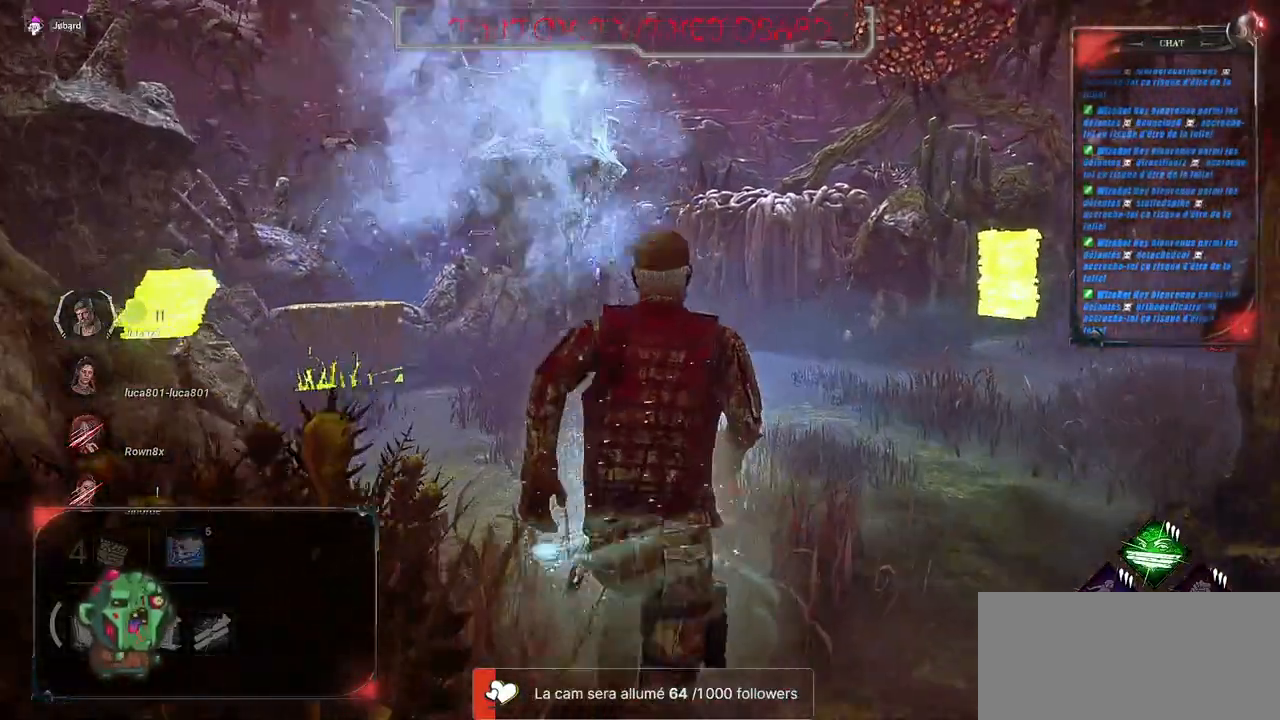
{"keys": ["shift", "z"], "mouse": [], "events": [[317, "d", "up"]]}
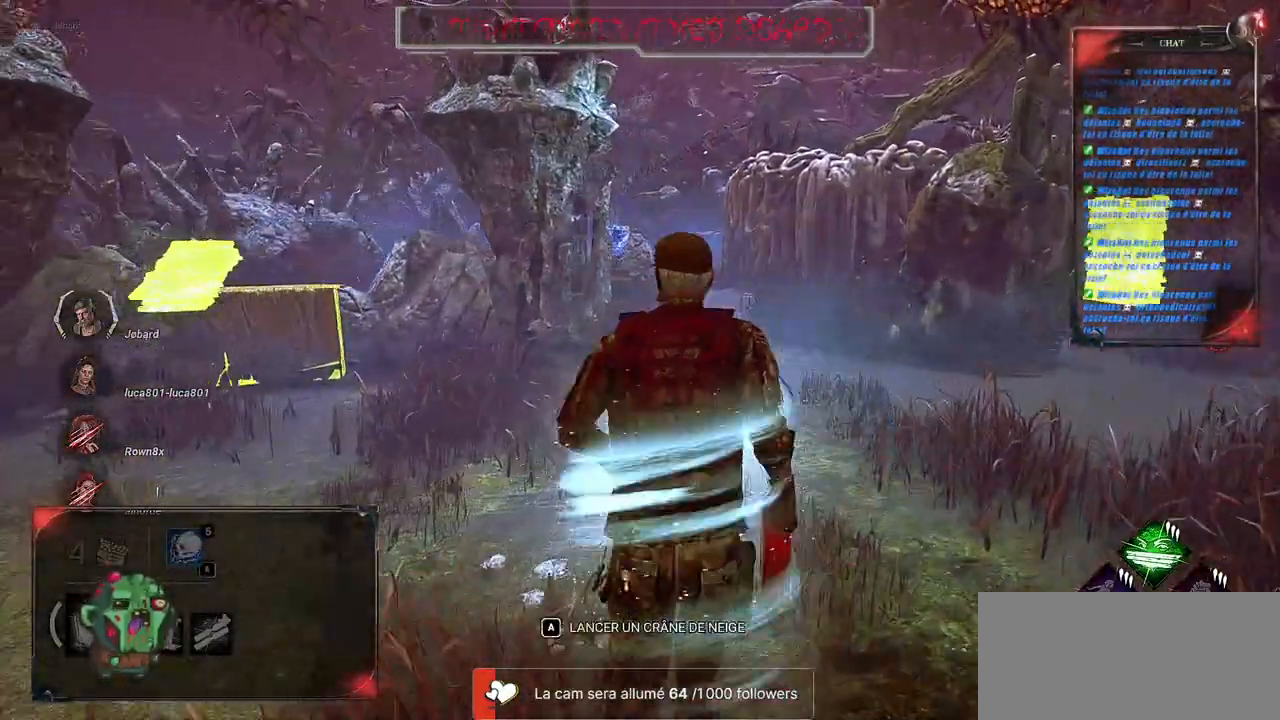
{"keys": ["d", "shift", "z"], "mouse": [], "events": [[183, "d", "down"], [233, "a", "down"], [250, "a", "up"]]}
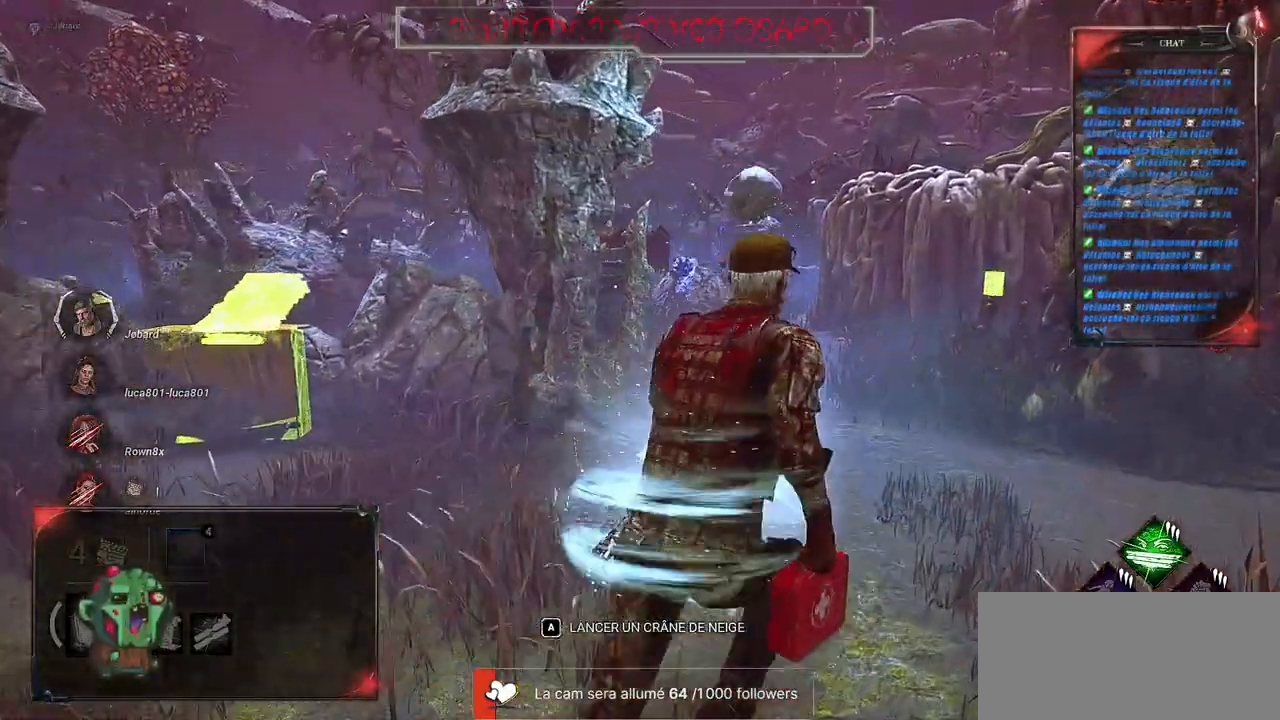
{"keys": ["d", "shift", "z"], "mouse": [], "events": [[100, "a", "down"], [200, "a", "up"]]}
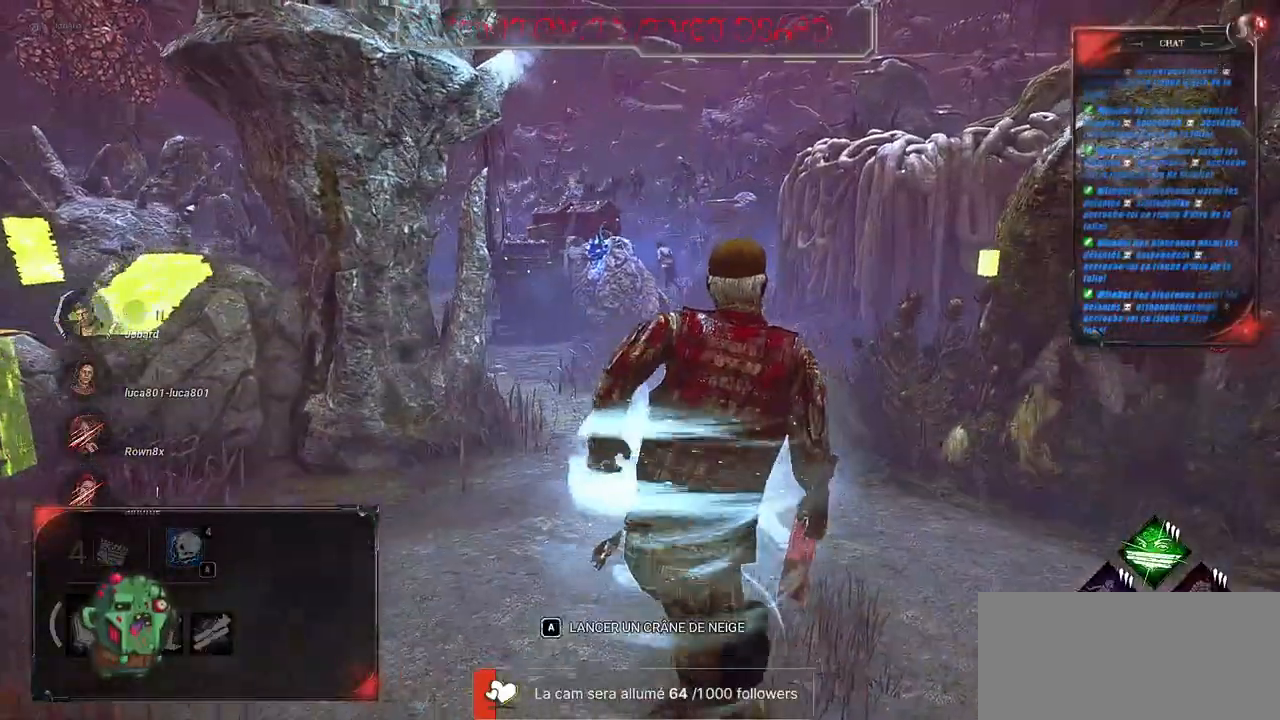
{"keys": ["shift", "z"], "mouse": [], "events": [[183, "d", "up"], [250, "a", "down"], [383, "a", "up"]]}
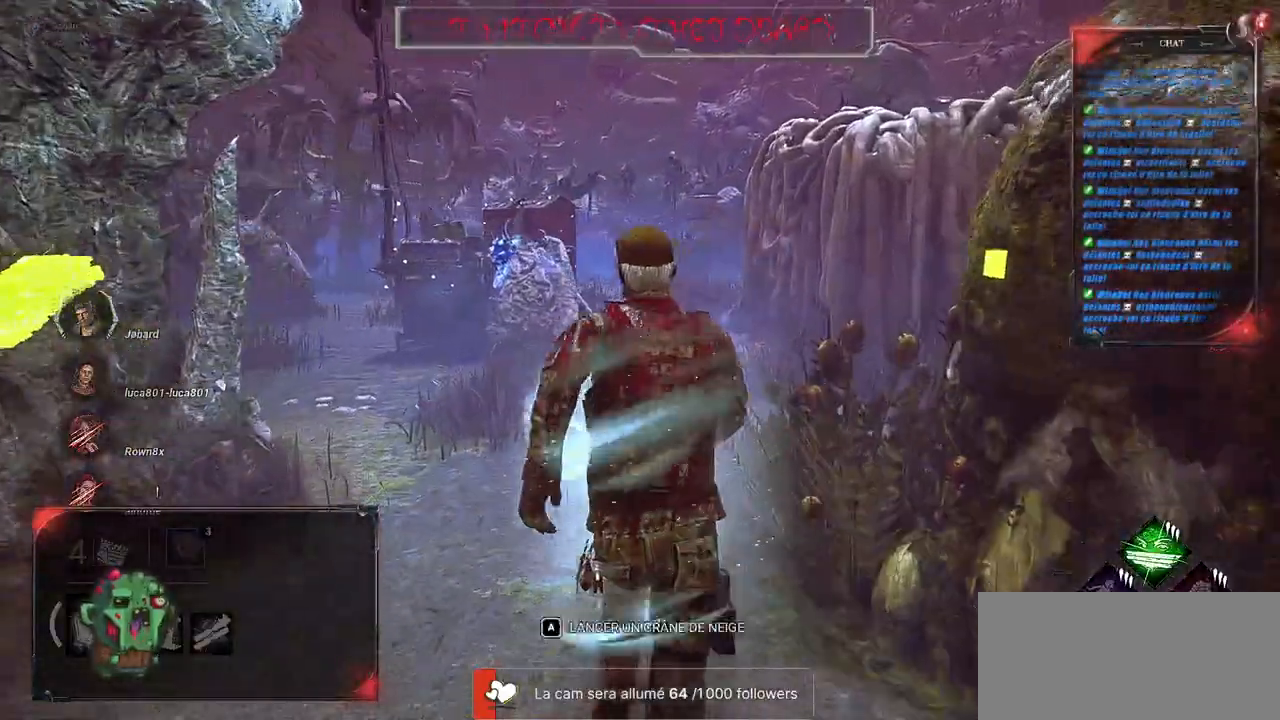
{"keys": ["shift", "z"], "mouse": [], "events": [[133, "a", "down"], [283, "a", "up"]]}
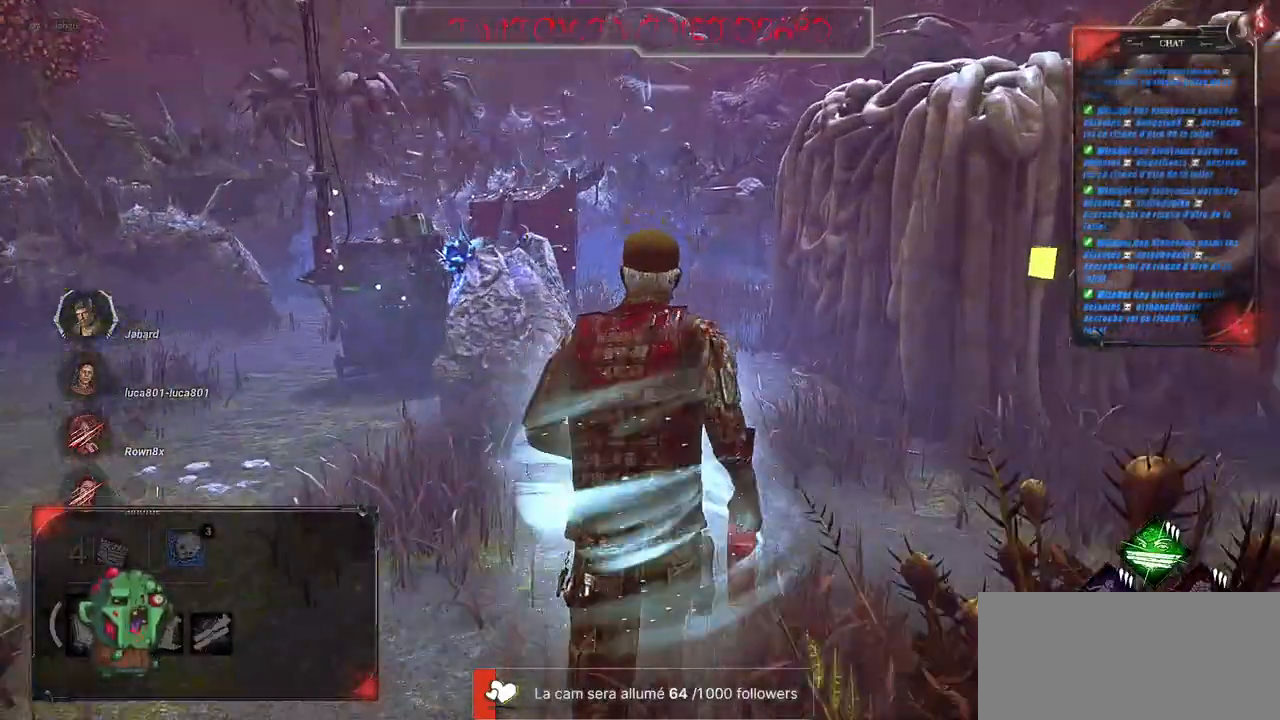
{"keys": ["shift", "z"], "mouse": [], "events": [[117, "d", "down"], [233, "d", "up"]]}
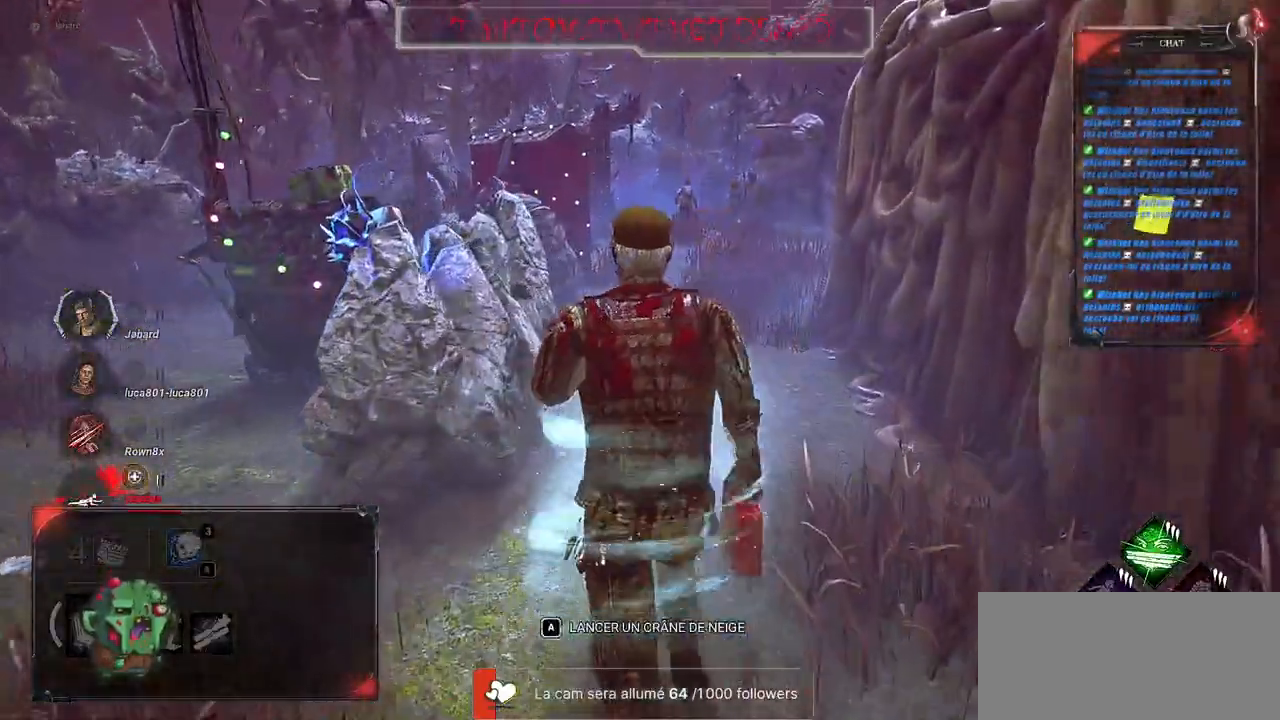
{"keys": ["shift", "z"], "mouse": [], "events": [[17, "a", "down"], [150, "a", "up"]]}
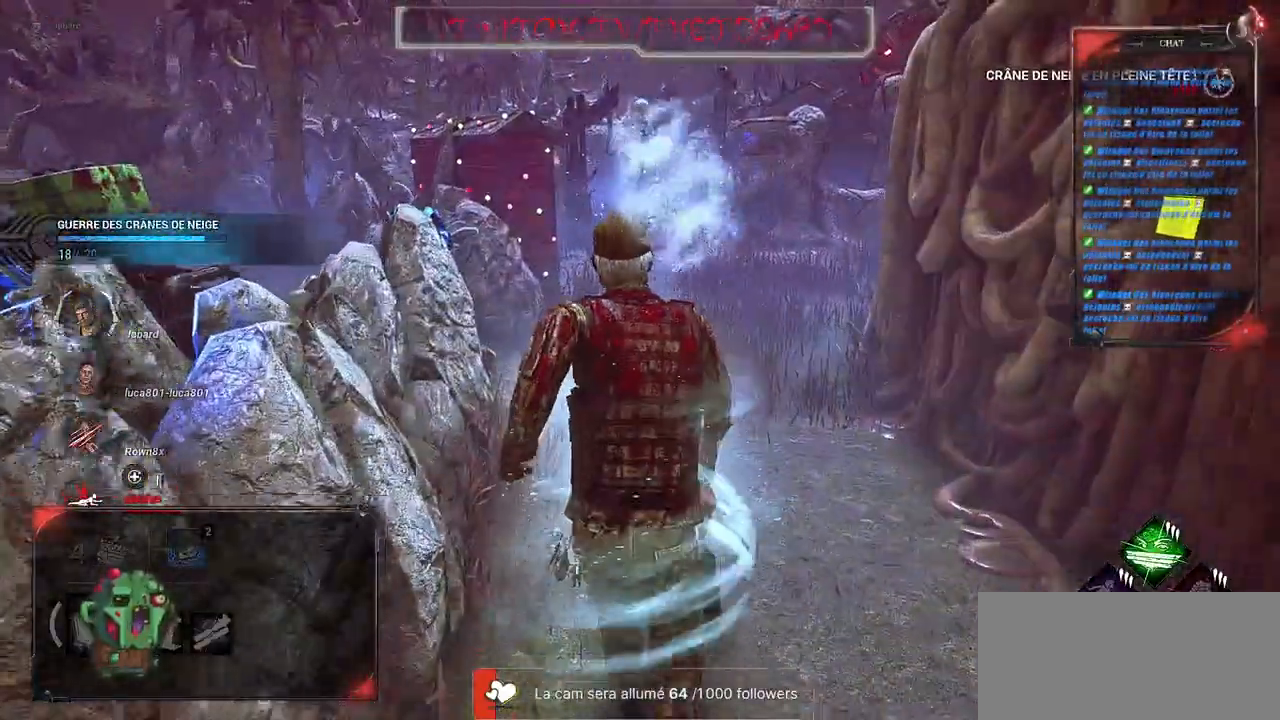
{"keys": ["shift", "z"], "mouse": [], "events": []}
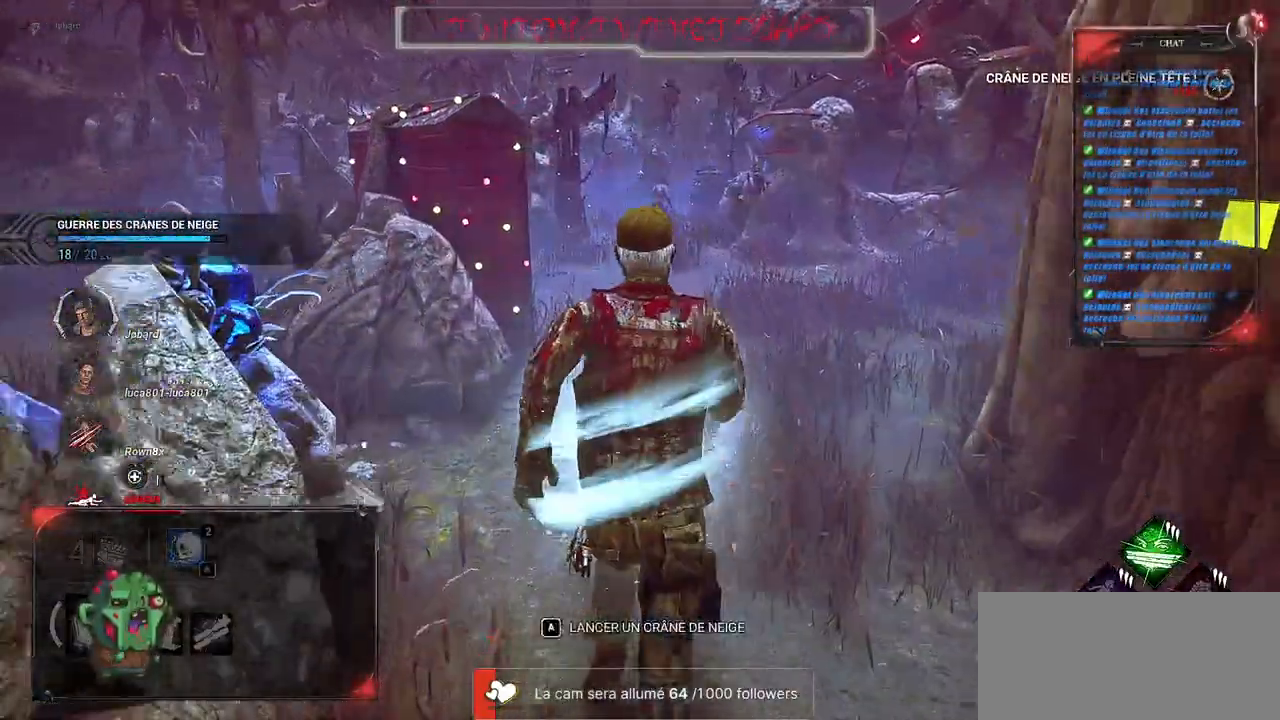
{"keys": ["shift", "z"], "mouse": [], "events": []}
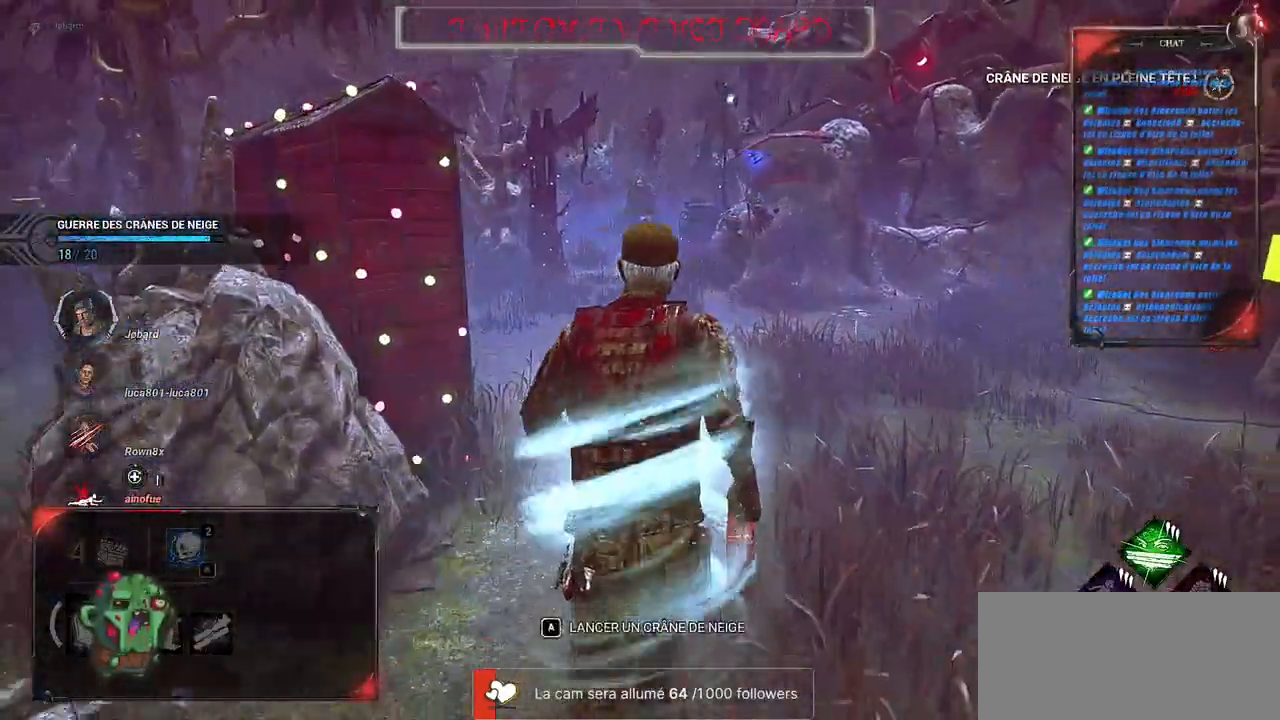
{"keys": ["shift", "z"], "mouse": [], "events": [[33, "a", "down"], [167, "a", "up"]]}
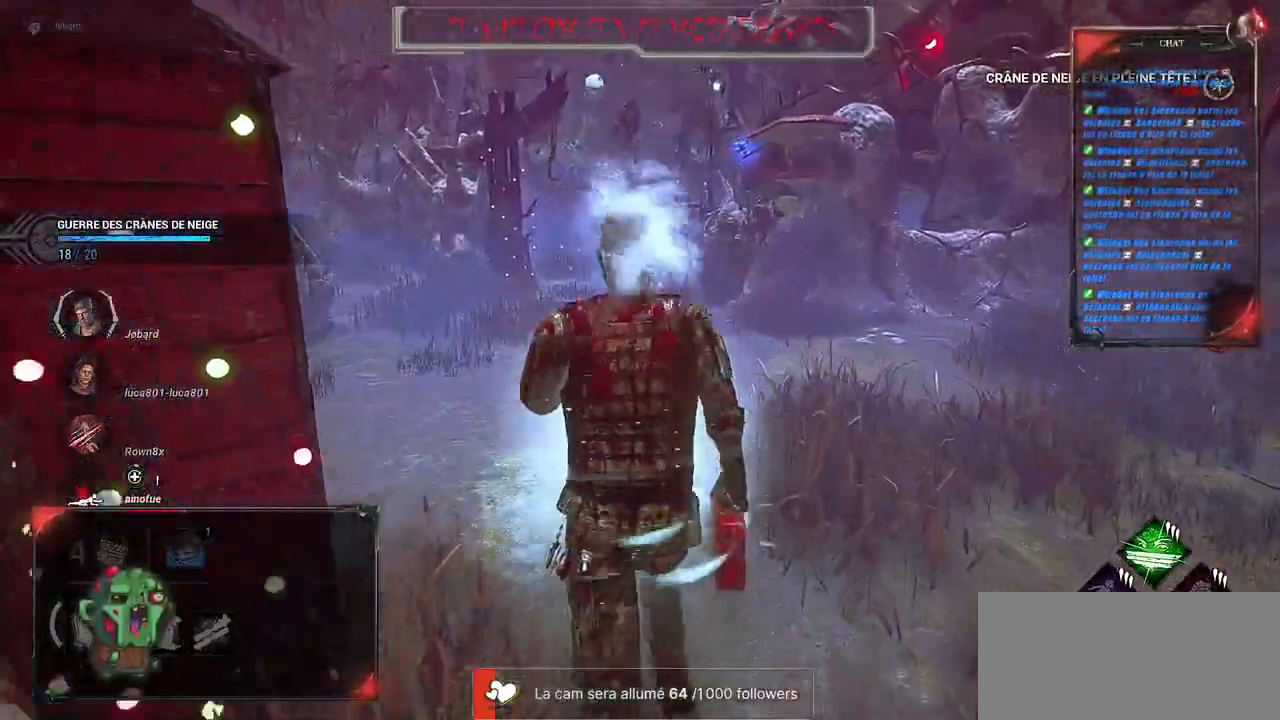
{"keys": ["shift", "z"], "mouse": [], "events": []}
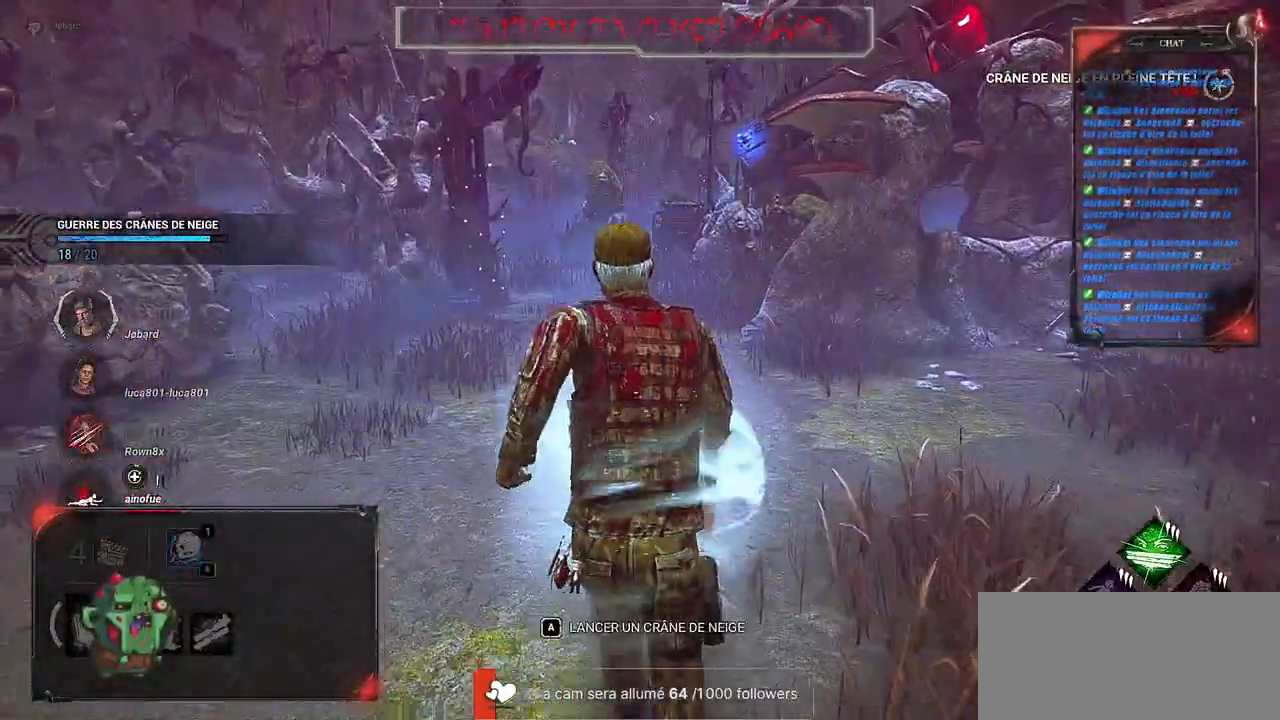
{"keys": ["shift", "z"], "mouse": [], "events": [[350, "a", "down"], [483, "a", "up"]]}
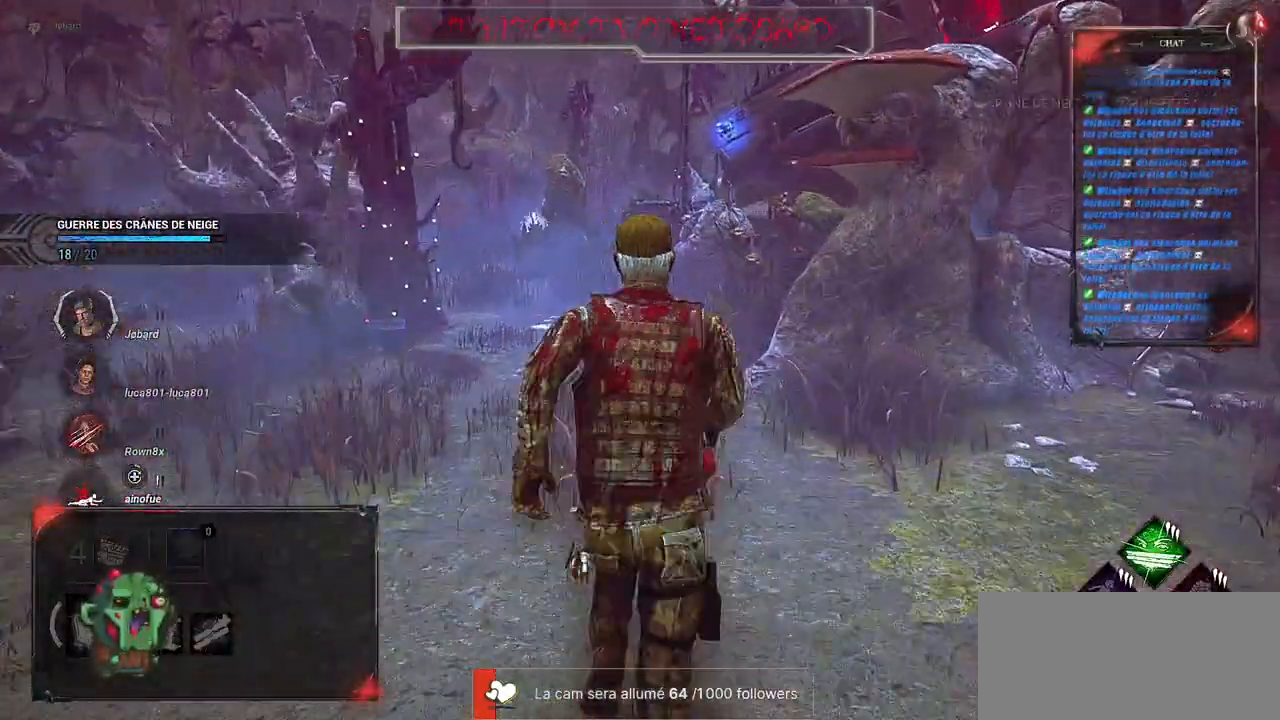
{"keys": ["shift", "z"], "mouse": [], "events": []}
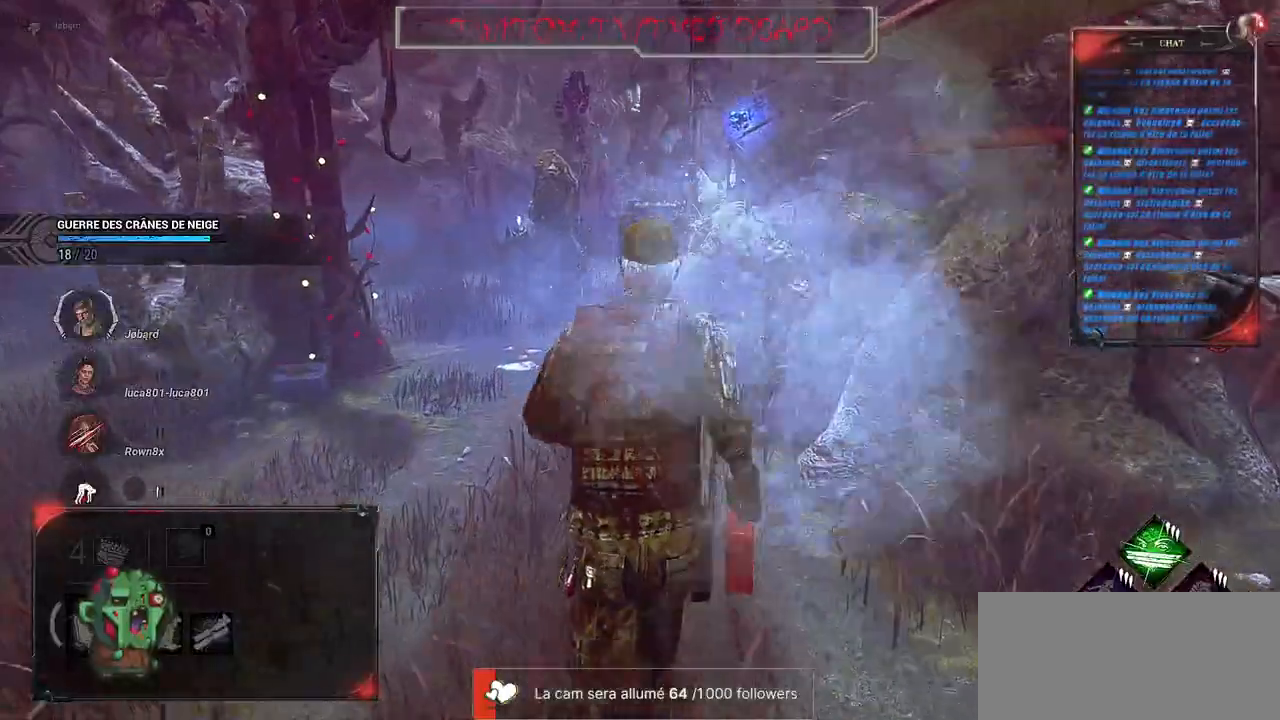
{"keys": ["shift", "z"], "mouse": [], "events": []}
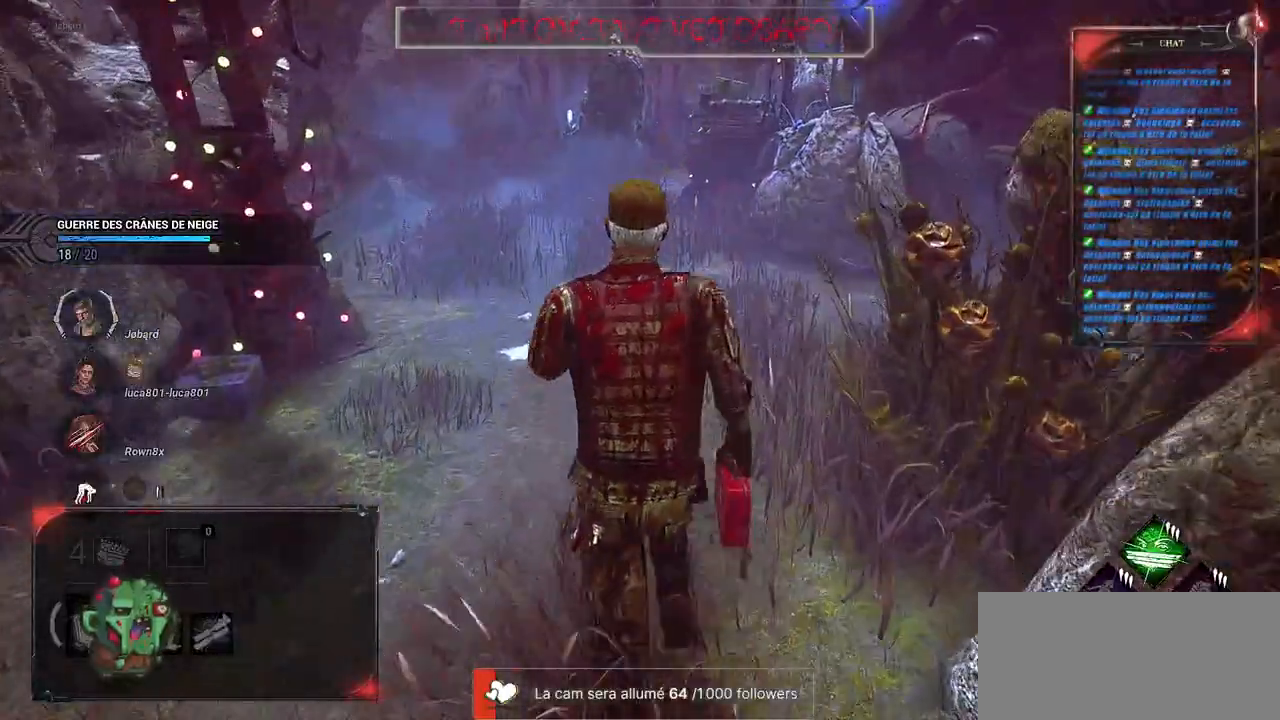
{"keys": ["q", "shift", "z"], "mouse": [], "events": [[133, "q", "down"]]}
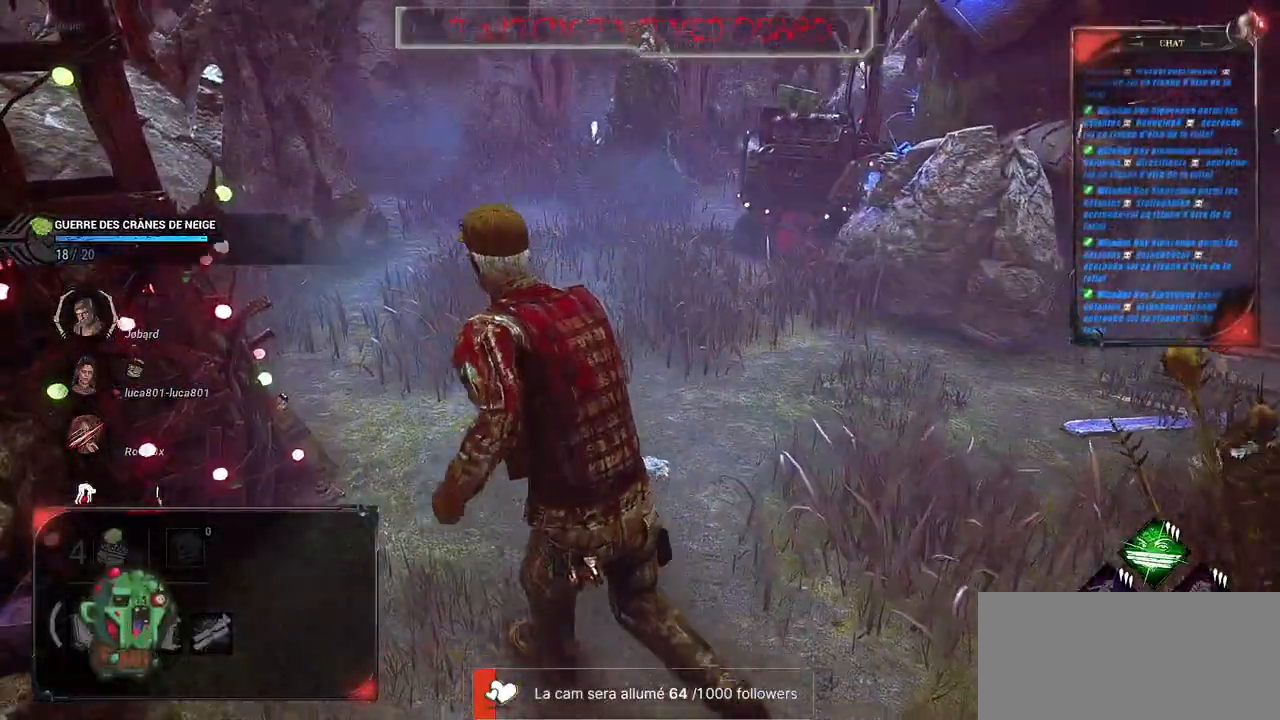
{"keys": ["shift", "z"], "mouse": [], "events": [[50, "q", "up"]]}
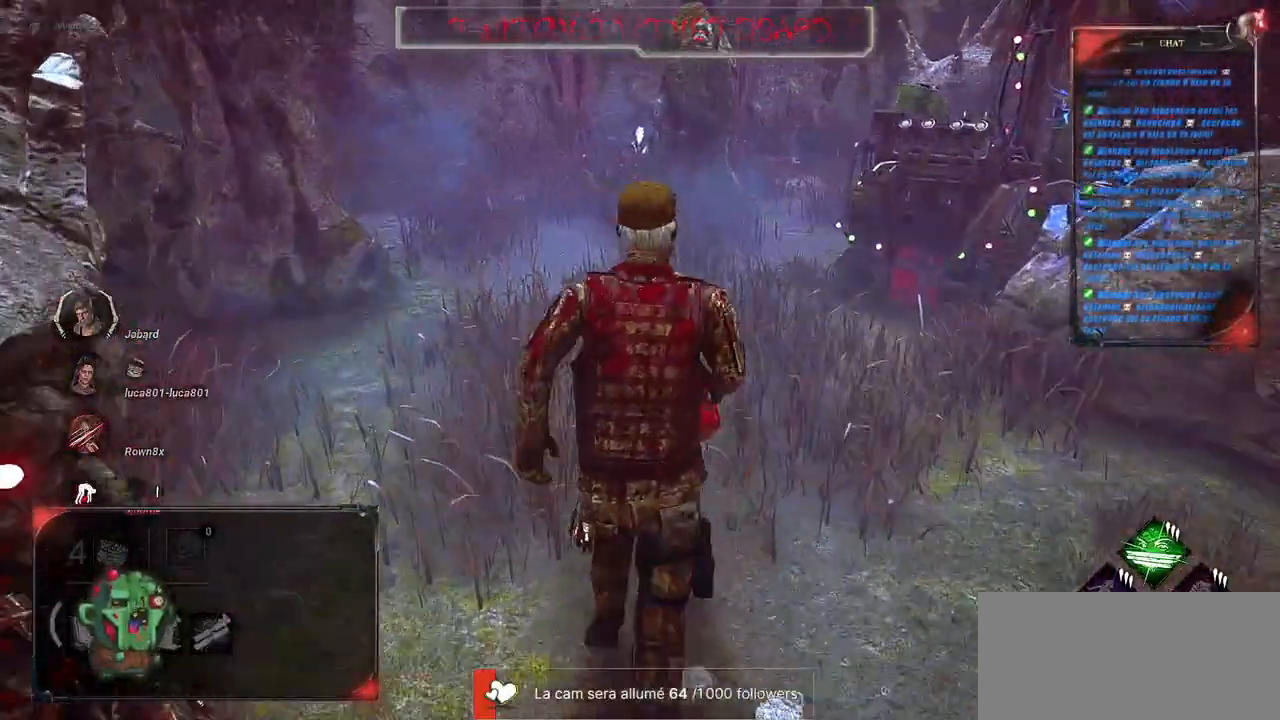
{"keys": ["q", "shift", "z"], "mouse": [], "events": [[167, "q", "down"]]}
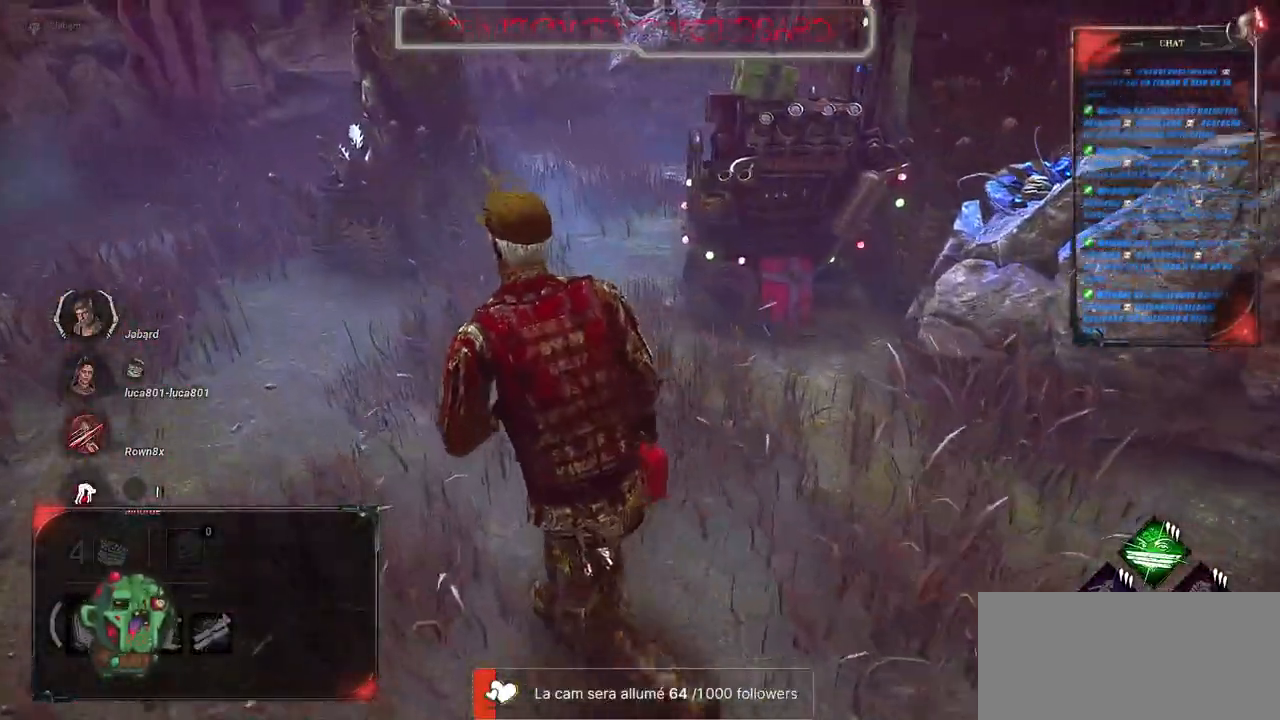
{"keys": ["shift", "z"], "mouse": [], "events": [[283, "q", "up"]]}
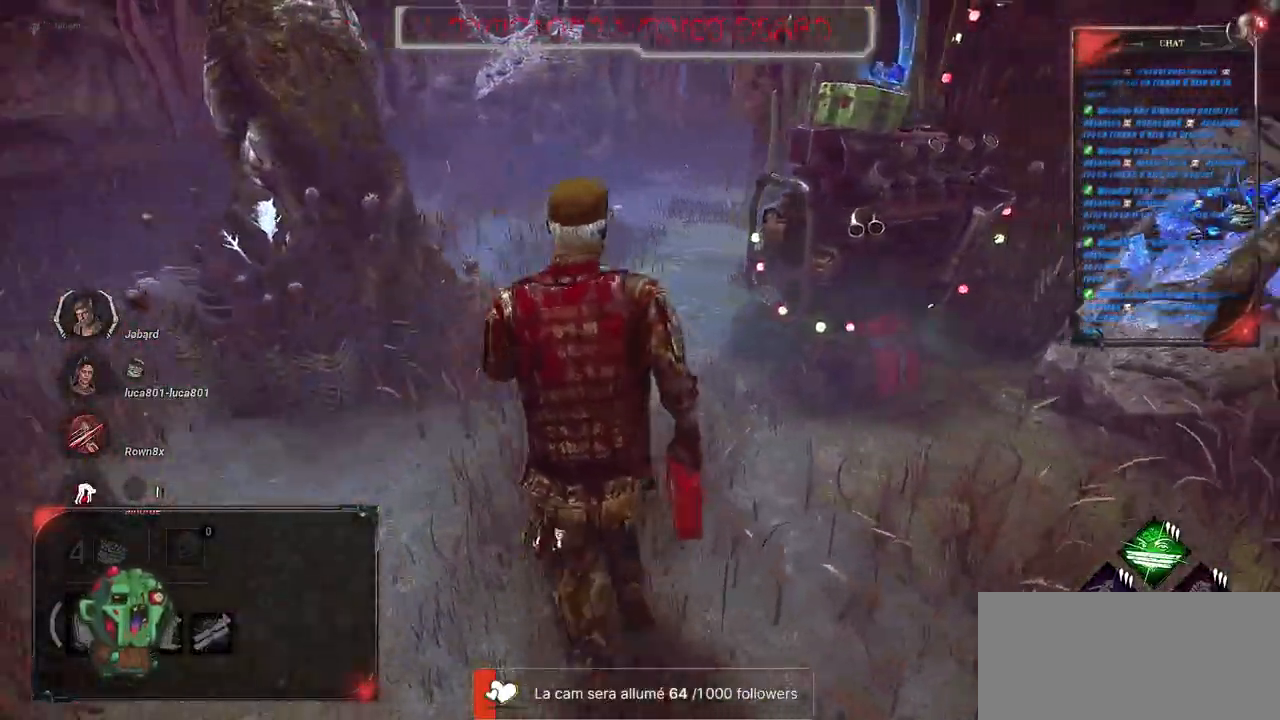
{"keys": ["shift", "z"], "mouse": ["left"], "events": [[433, "mouse_left", "down"]]}
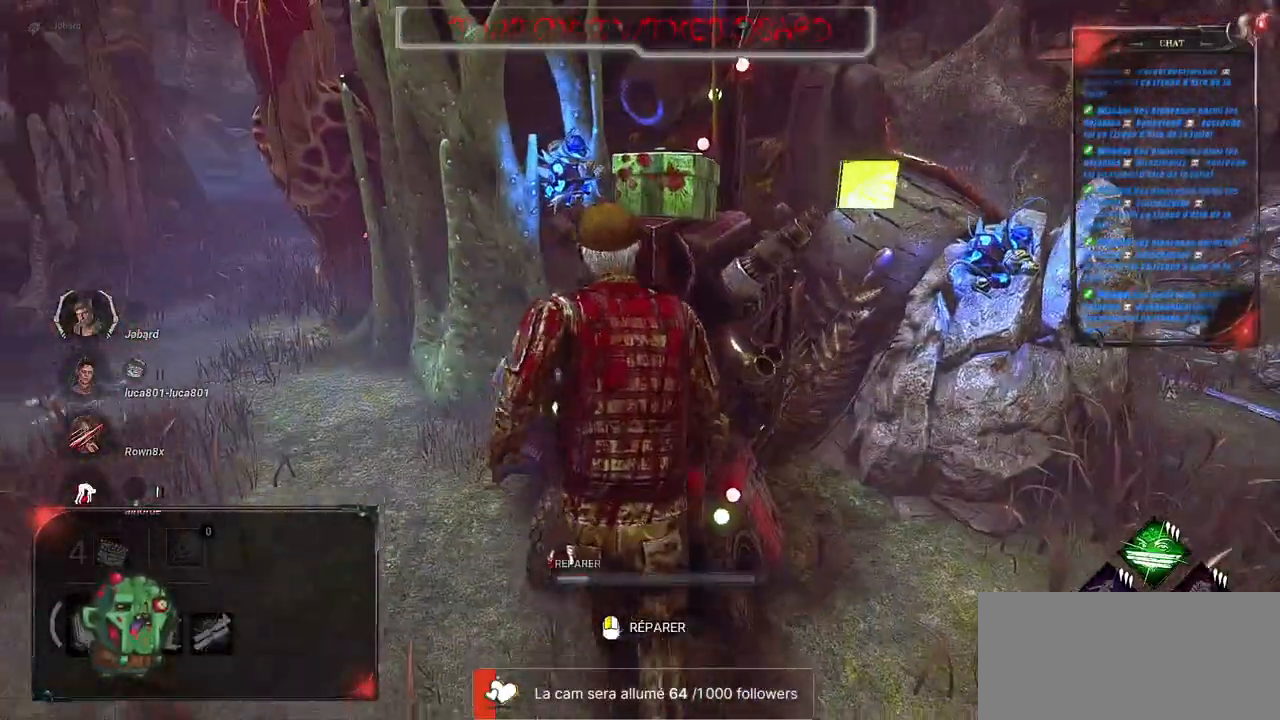
{"keys": [], "mouse": ["left"], "events": [[33, "shift", "up"], [50, "z", "up"]]}
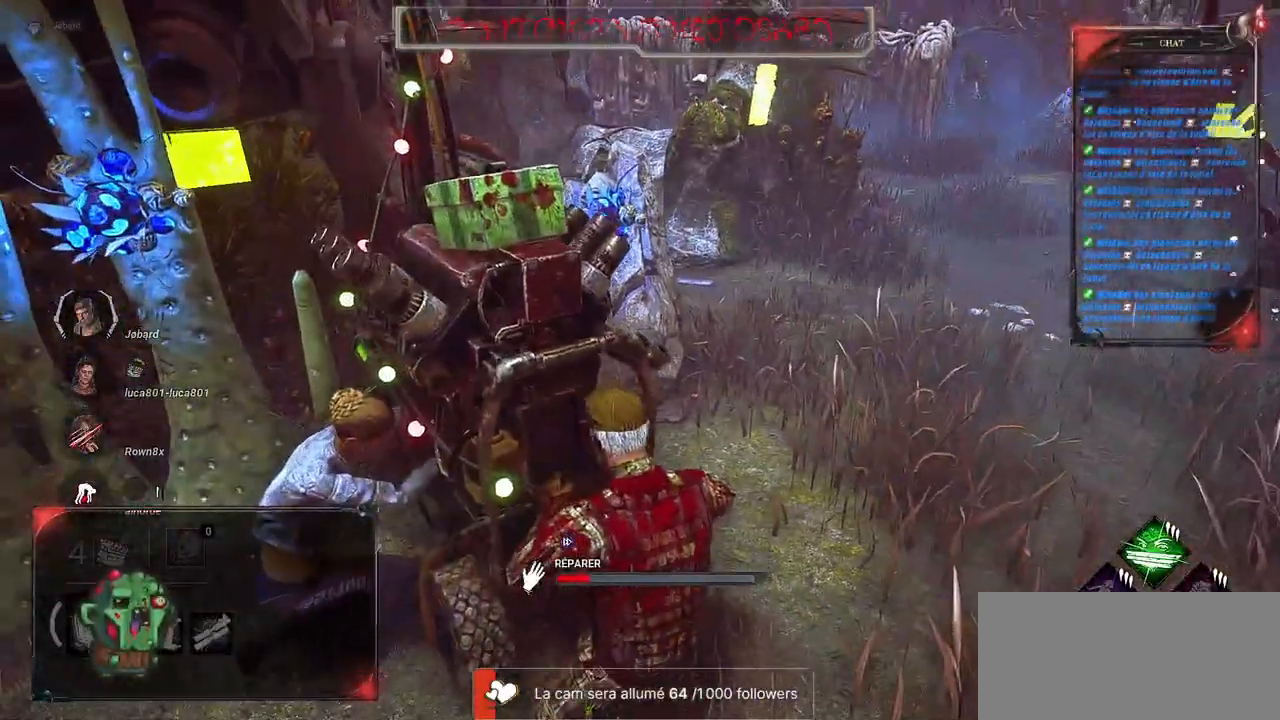
{"keys": [], "mouse": ["left"], "events": []}
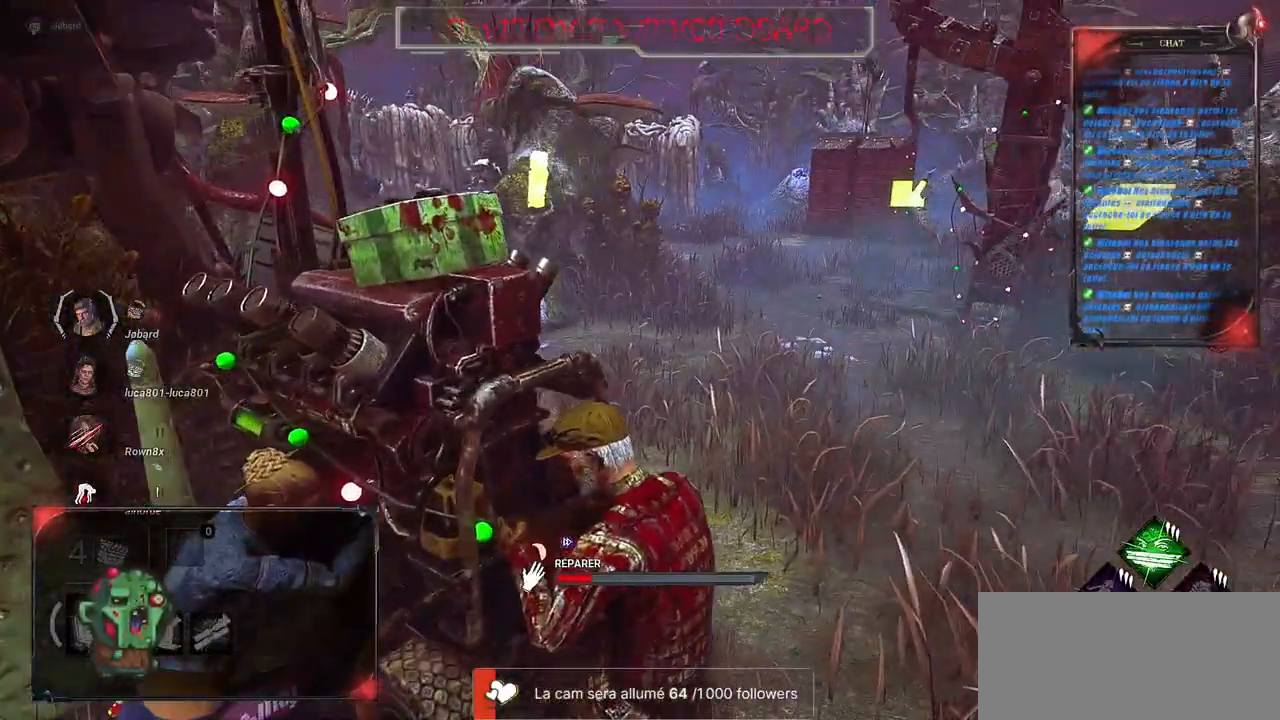
{"keys": [], "mouse": ["left"], "events": []}
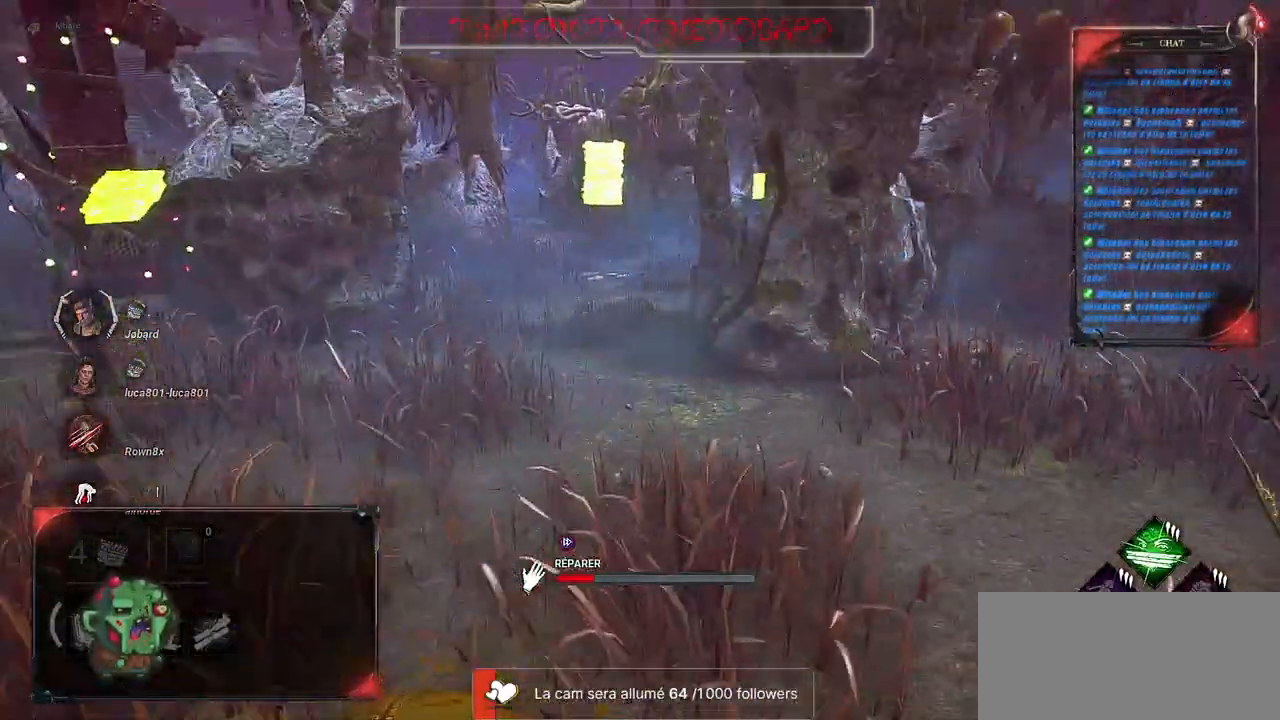
{"keys": [], "mouse": ["left"], "events": []}